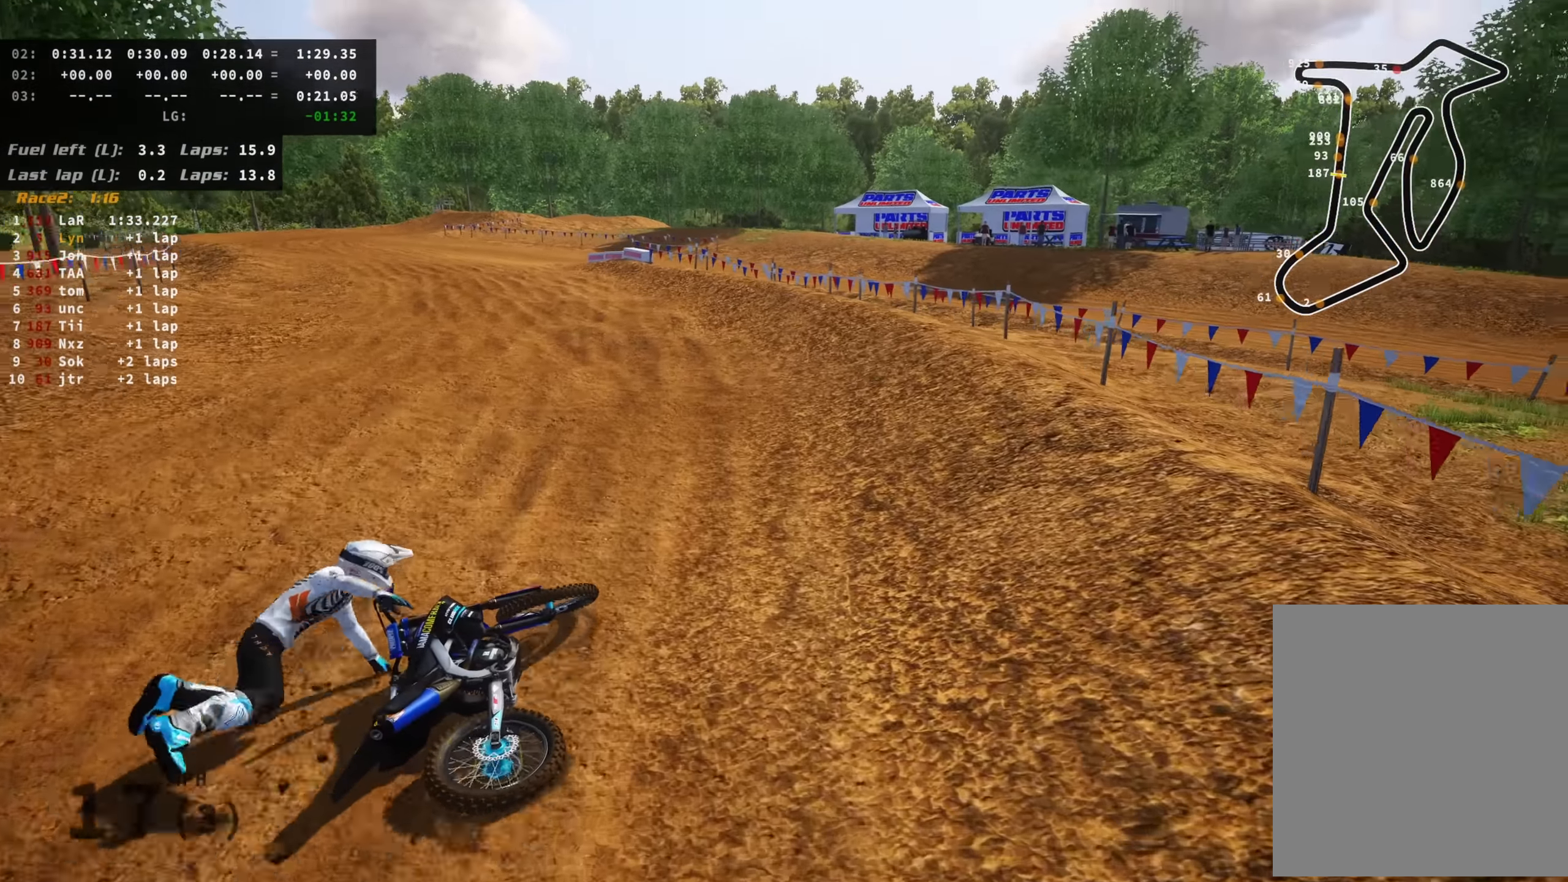
Gameplay with a controller (PlayStation layout); each line is a JSON object with the inputs held at the frame after it. "events" lists button and stick changes between this image and that frame as [ms after this image, input, new state], when the widget could be followed in between. Not read: L3.
{"buttons": ["SELECT"], "left_stick": "center", "right_stick": "center", "events": [[50, "R2", "up"], [100, "right_stick", "center"], [133, "SELECT", "down"], [250, "SELECT", "up"], [316, "SELECT", "down"], [400, "SELECT", "up"], [483, "SELECT", "down"]]}
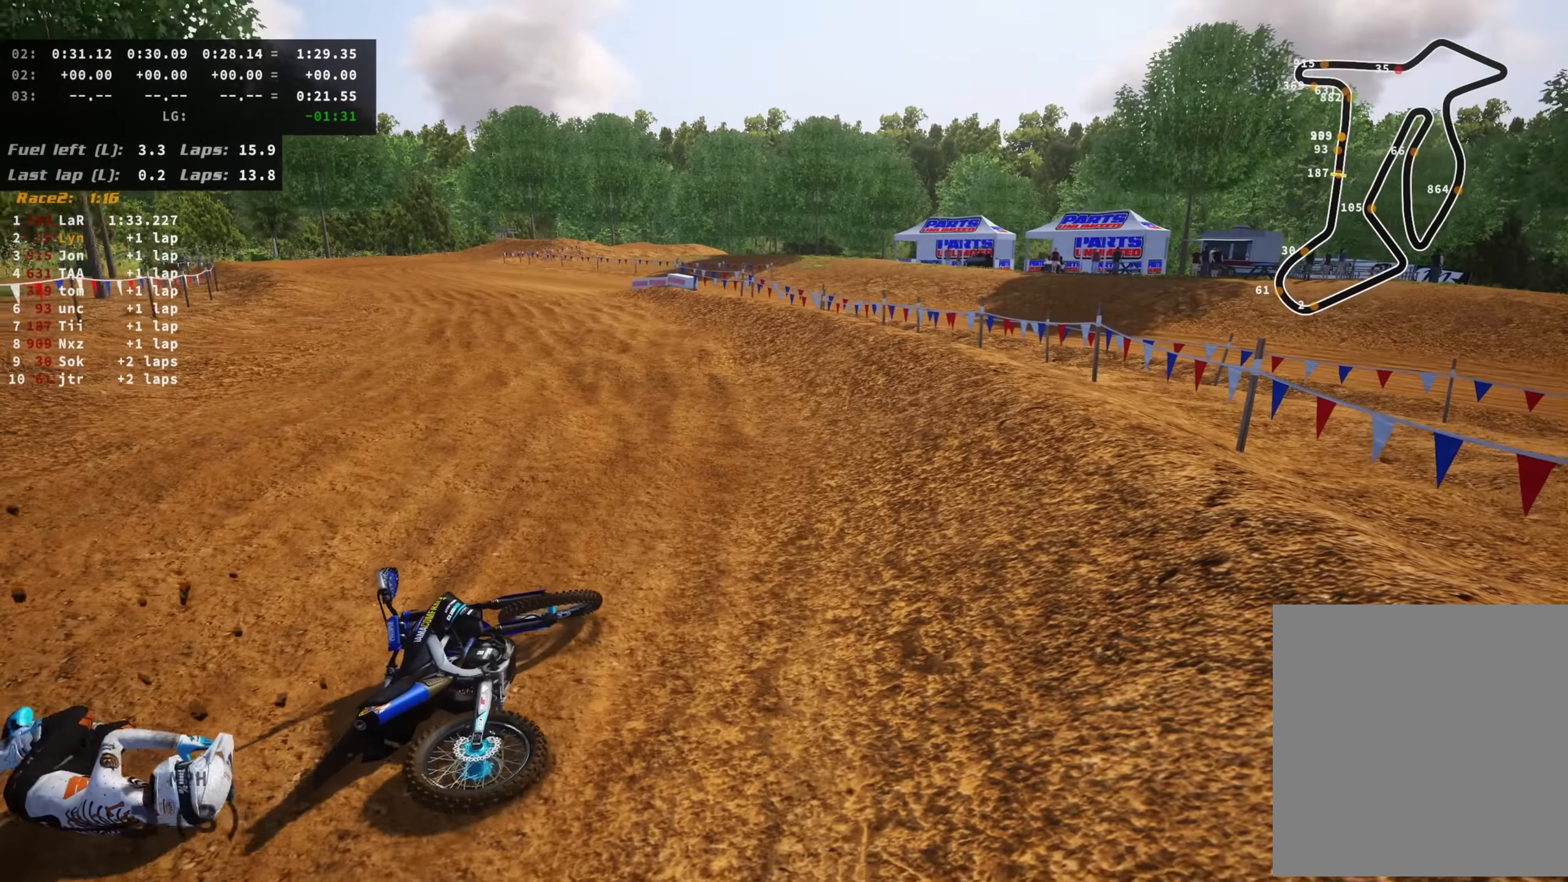
{"buttons": ["R2", "R3"], "left_stick": "left", "right_stick": "up", "events": [[66, "SELECT", "up"], [100, "left_stick", "left"], [133, "TRIANGLE", "down"], [200, "DPAD_UP", "down"], [200, "right_stick", "up"], [250, "TRIANGLE", "up"], [266, "R2", "down"], [333, "R3", "down"], [466, "DPAD_UP", "up"]]}
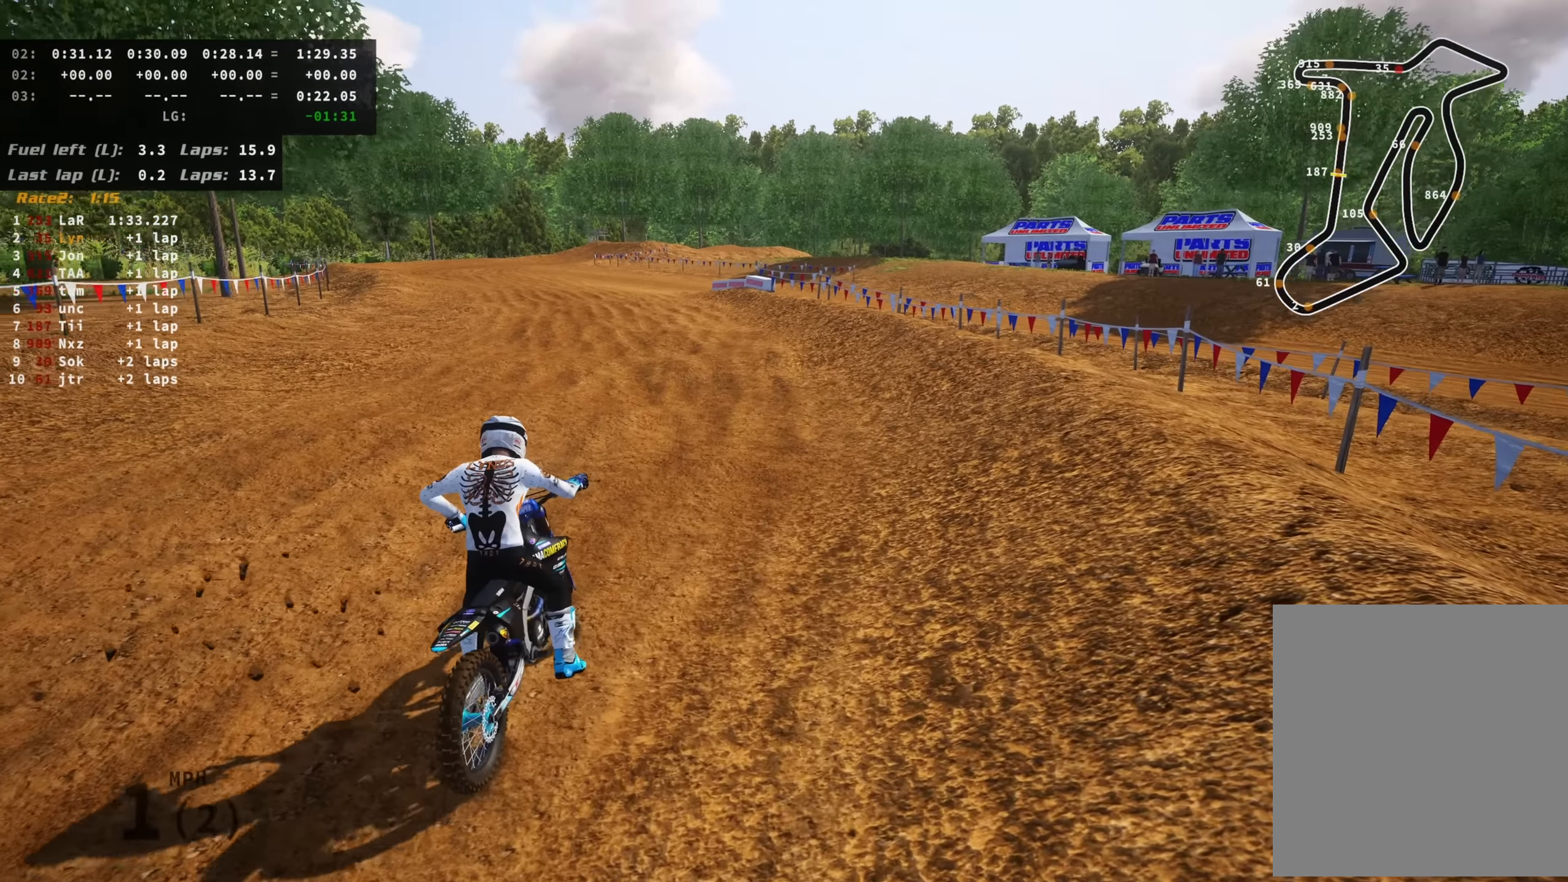
{"buttons": ["R2", "R3"], "left_stick": "center", "right_stick": "up", "events": [[433, "left_stick", "center"]]}
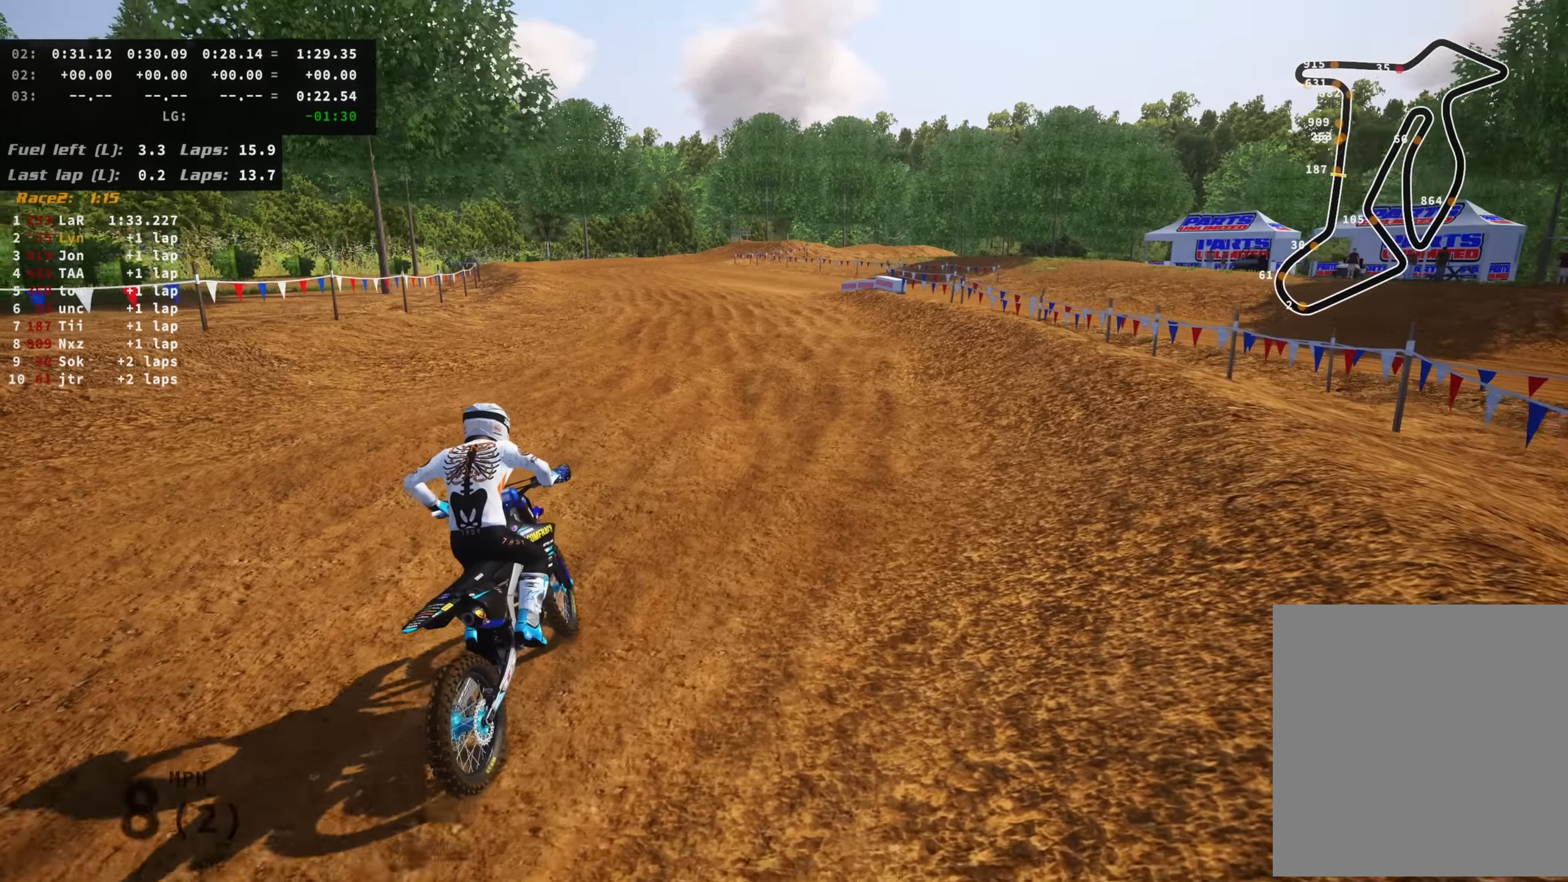
{"buttons": ["R2", "R3"], "left_stick": "center", "right_stick": "up", "events": []}
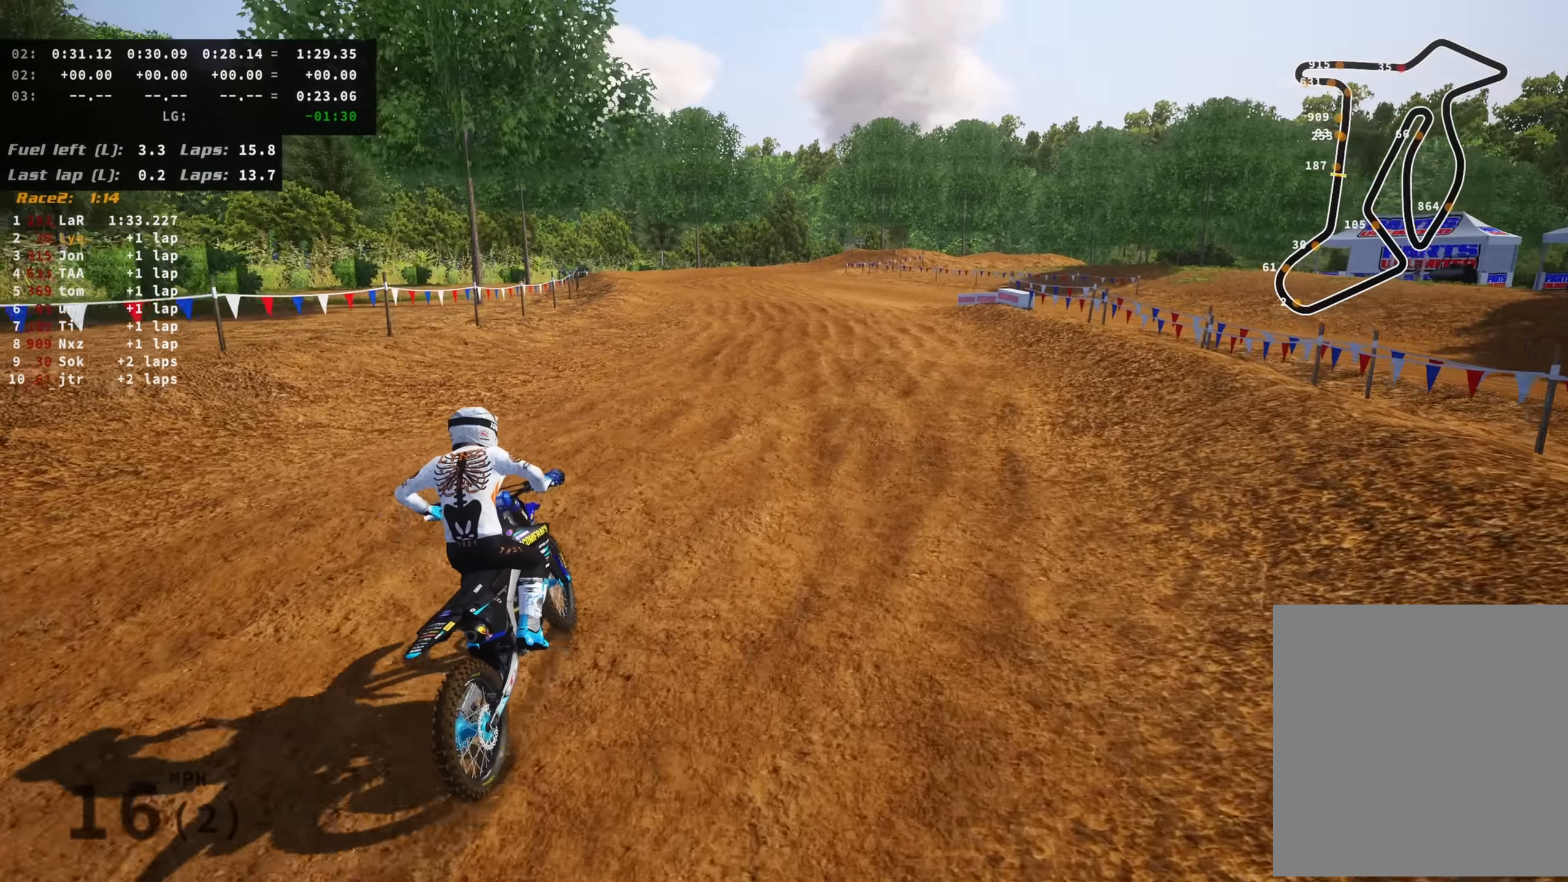
{"buttons": ["R2", "R3"], "left_stick": "center", "right_stick": "up", "events": []}